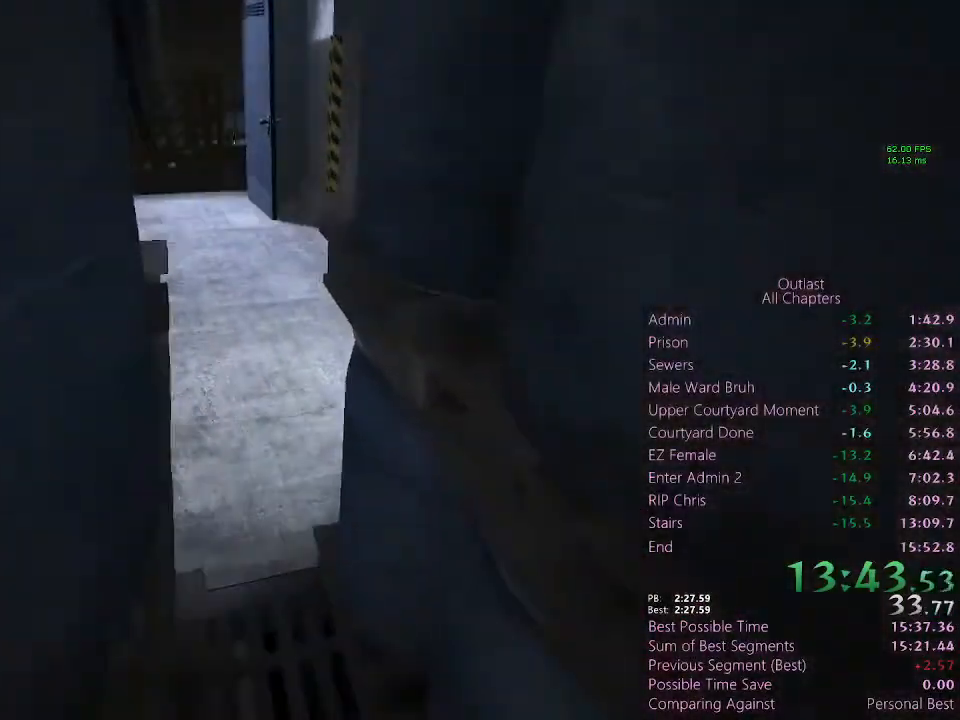
Gameplay with keyboard and mouse; each line is a JSON object with the keys and mouse buttons held at the frame after it. "events" lists presses ("down") and releases ("up") of "1", "2", "3", "4", "5", "a", "alt", "c", "ctrl", "d", "e", "f", "q", "r", "s", "shift", "space", "tab", "v", "w", "x", "z", "mouse_left", "mouse_middle", "mouse_right", "mouse_wheel_up" and "mouse_wheel_down" between this image and that frame as [ms after this image, input, new state], when the widget could be followed in between. "mouse_left", "mouse_middle", "mouse_right", "mouse_wheel_up", "mouse_wheel_down" = the "left", "middle", "right", "wheel_up", "wheel_down" buttons of the "mouse" list. No other keys are recorded. Mouse movement is not recorded.
{"keys": ["shift", "w"], "mouse": [], "events": []}
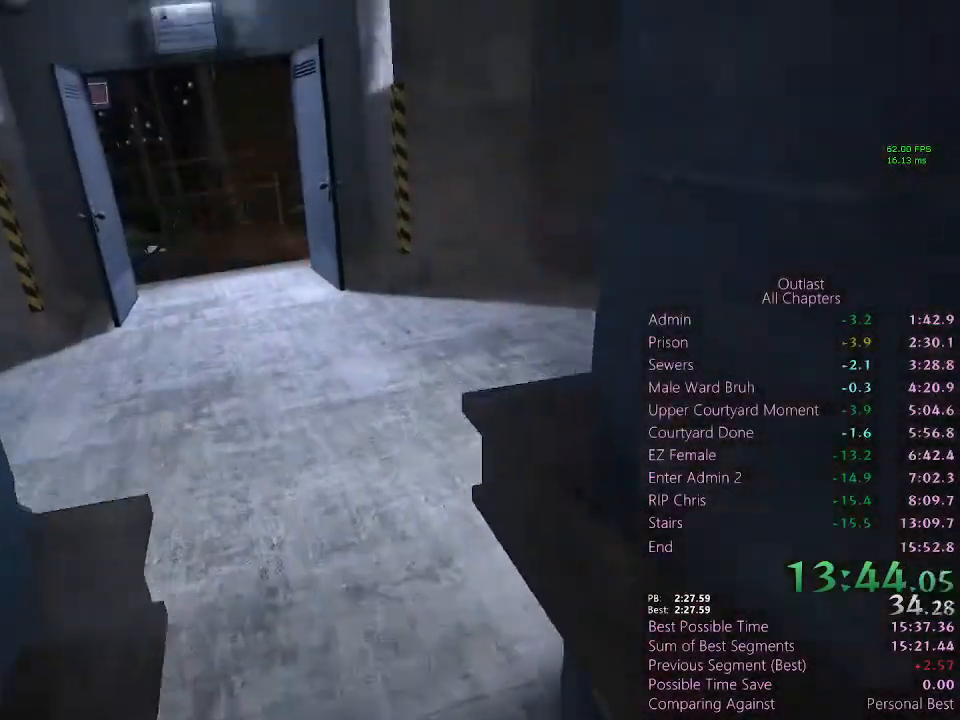
{"keys": ["shift", "w"], "mouse": [], "events": []}
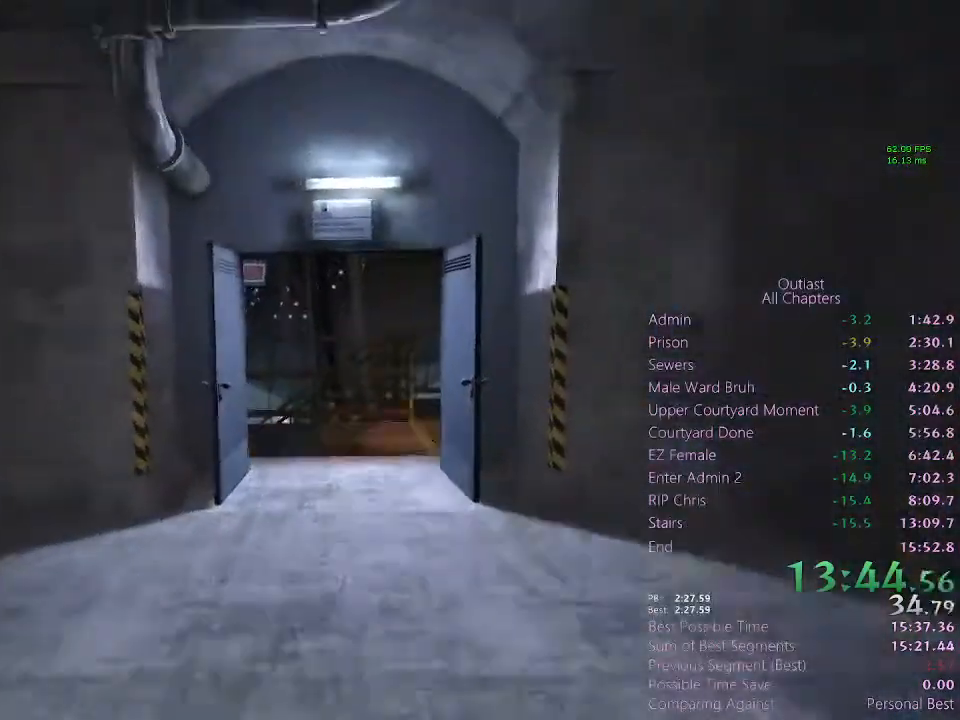
{"keys": ["shift", "w"], "mouse": [], "events": []}
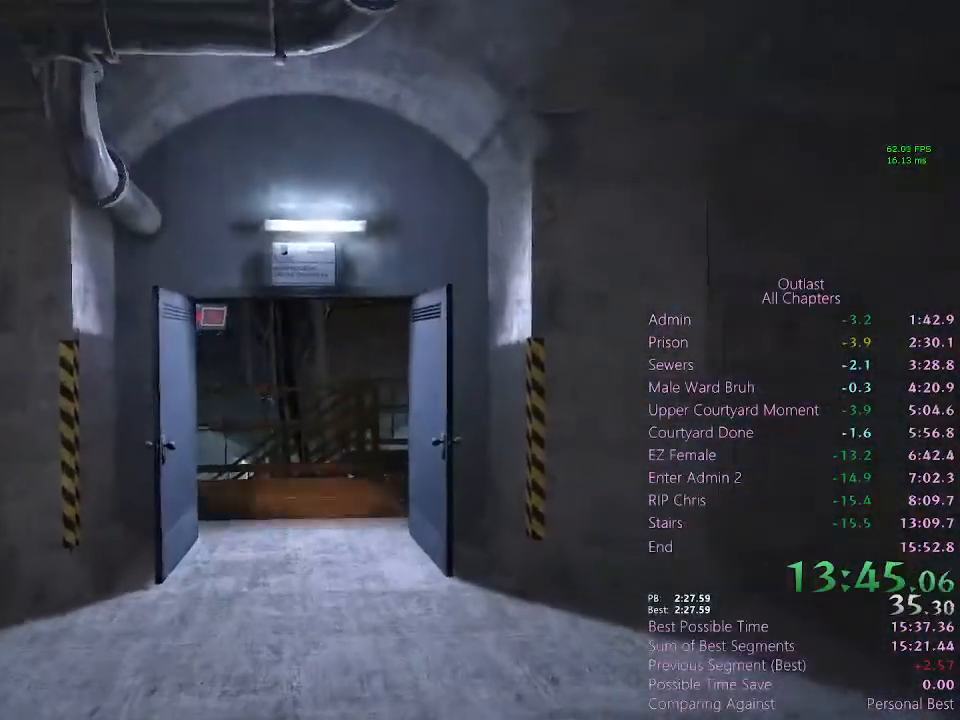
{"keys": ["shift", "w"], "mouse": [], "events": []}
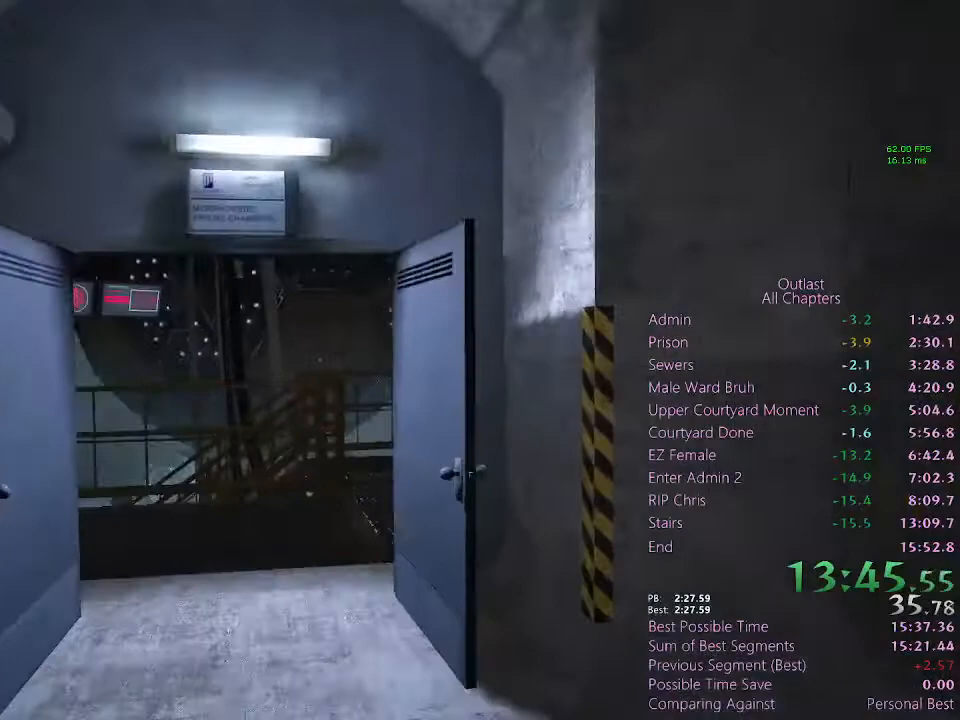
{"keys": ["shift", "w"], "mouse": [], "events": []}
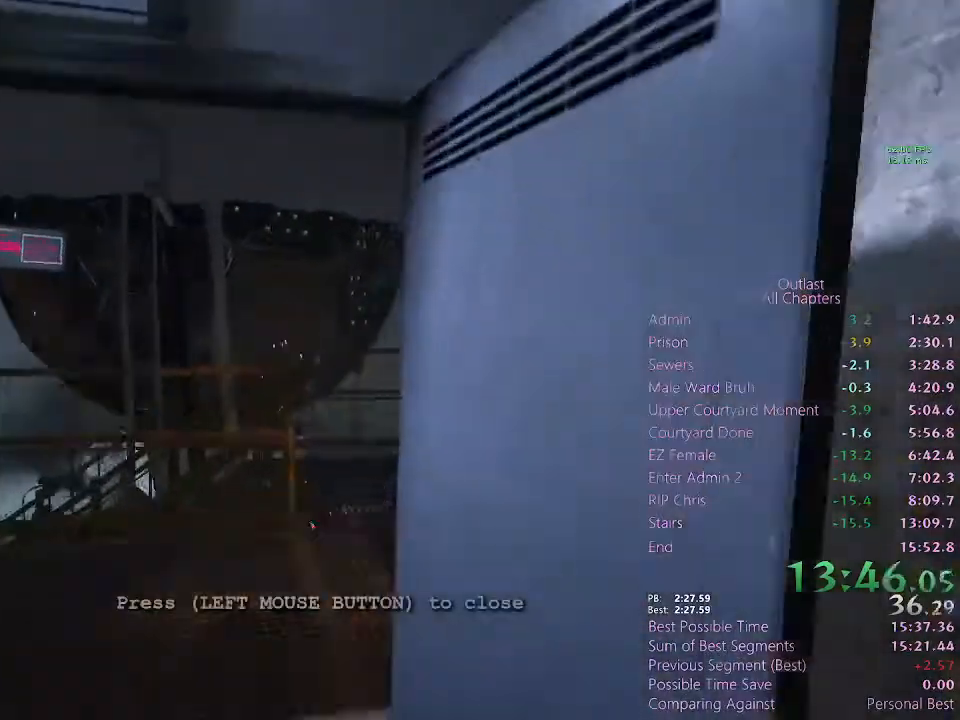
{"keys": ["shift", "w"], "mouse": [], "events": []}
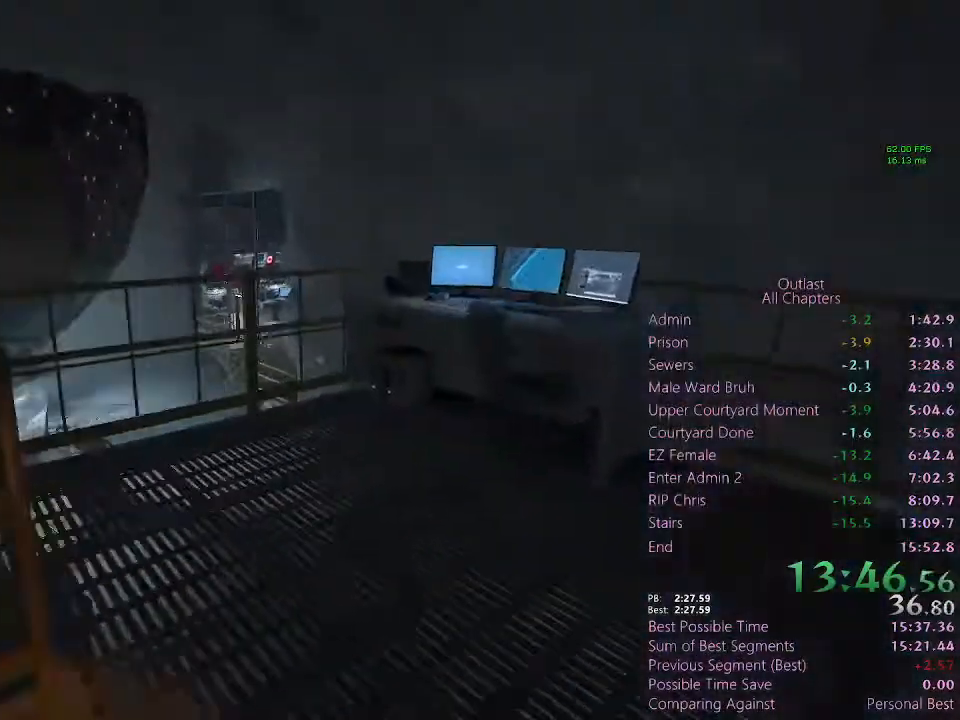
{"keys": ["shift", "w"], "mouse": [], "events": [[267, "space", "down"], [400, "space", "up"]]}
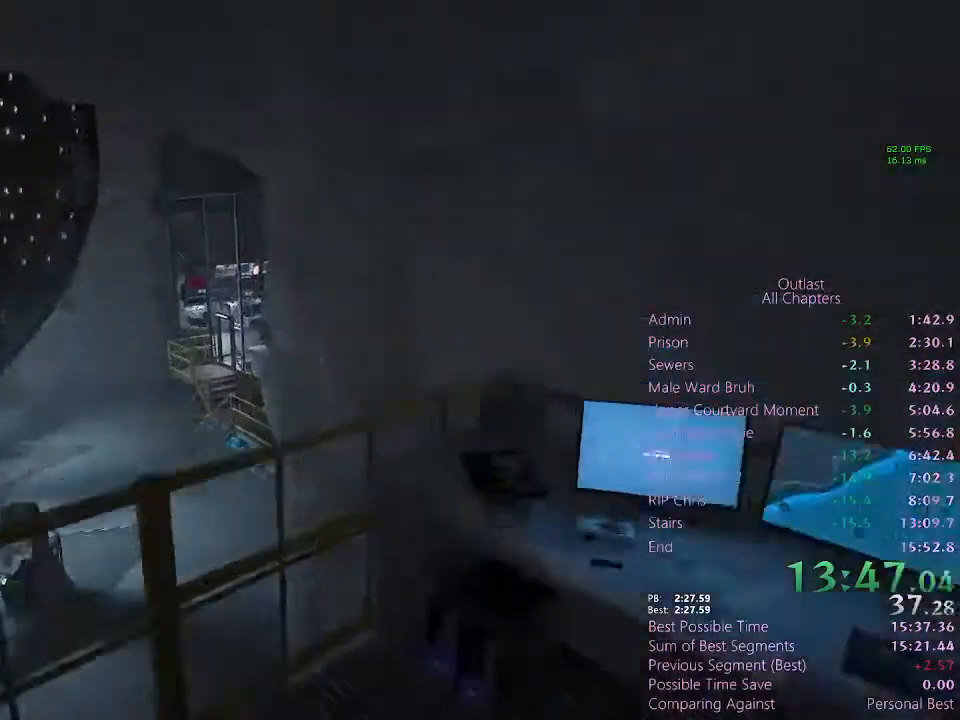
{"keys": ["shift", "w"], "mouse": [], "events": [[233, "space", "down"], [333, "space", "up"], [367, "space", "down"], [433, "space", "up"]]}
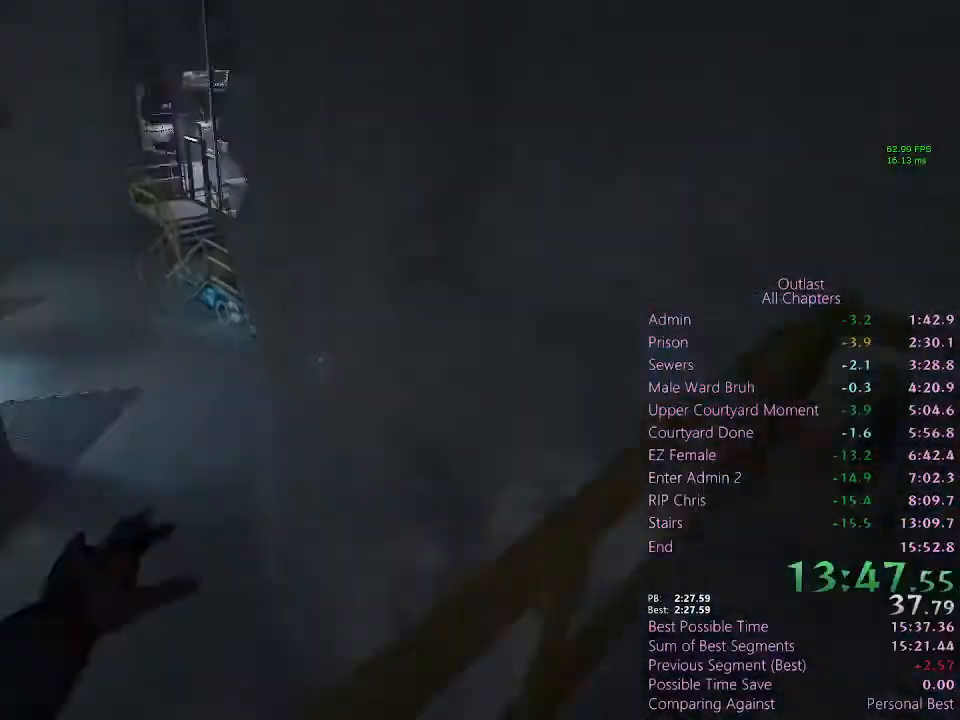
{"keys": ["d", "shift"], "mouse": [], "events": [[300, "d", "down"], [500, "w", "up"]]}
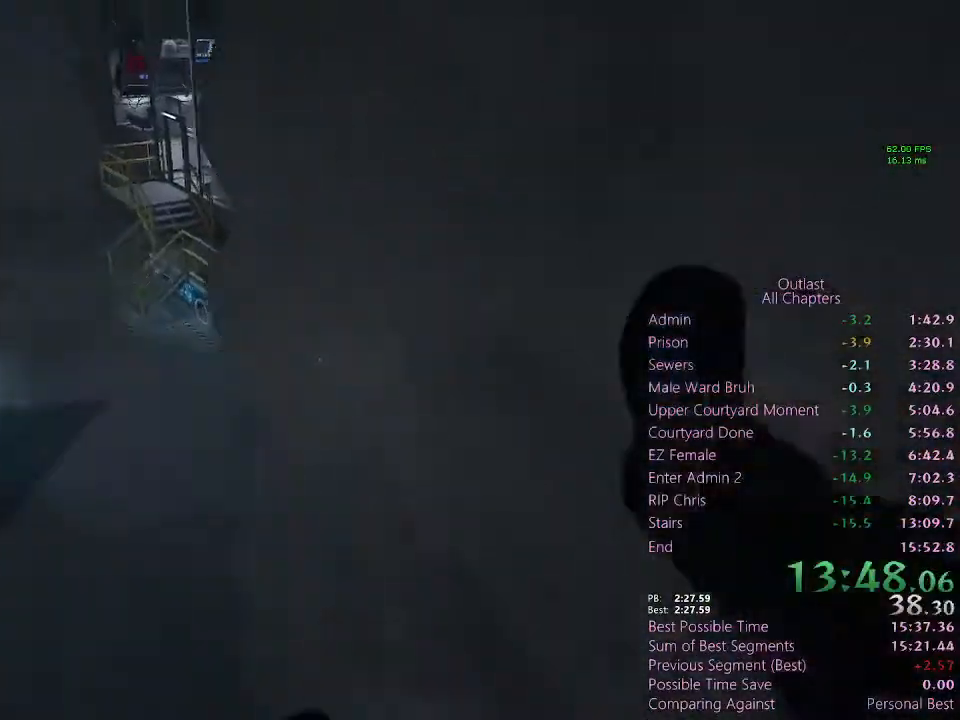
{"keys": ["a", "d", "shift"], "mouse": [], "events": [[433, "a", "down"]]}
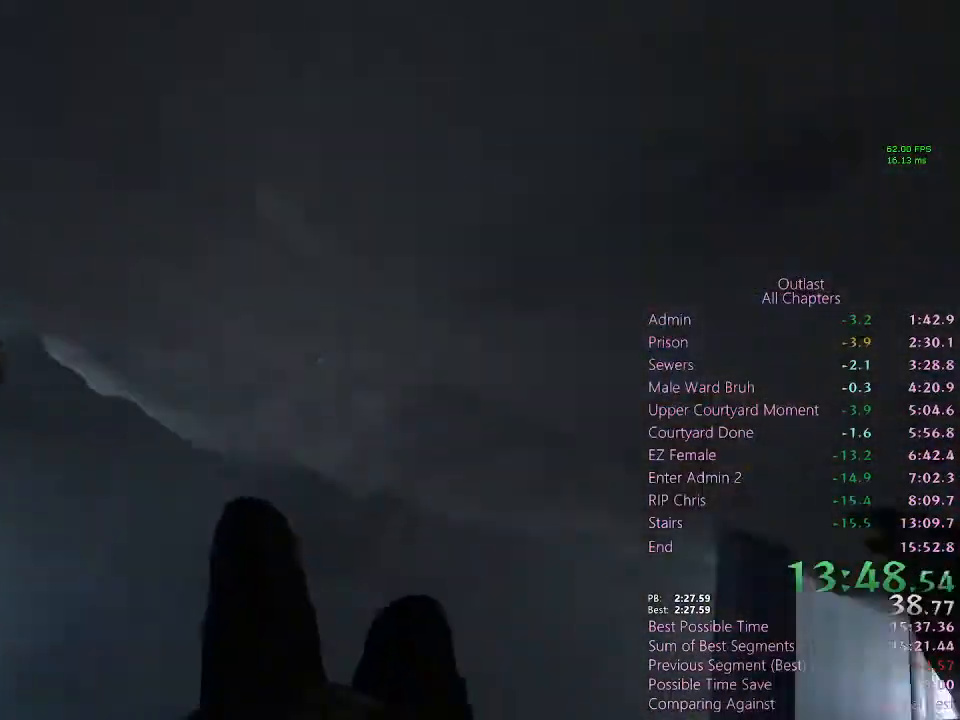
{"keys": ["a", "shift", "space"], "mouse": [], "events": [[33, "d", "up"], [367, "space", "down"], [467, "space", "up"], [500, "space", "down"]]}
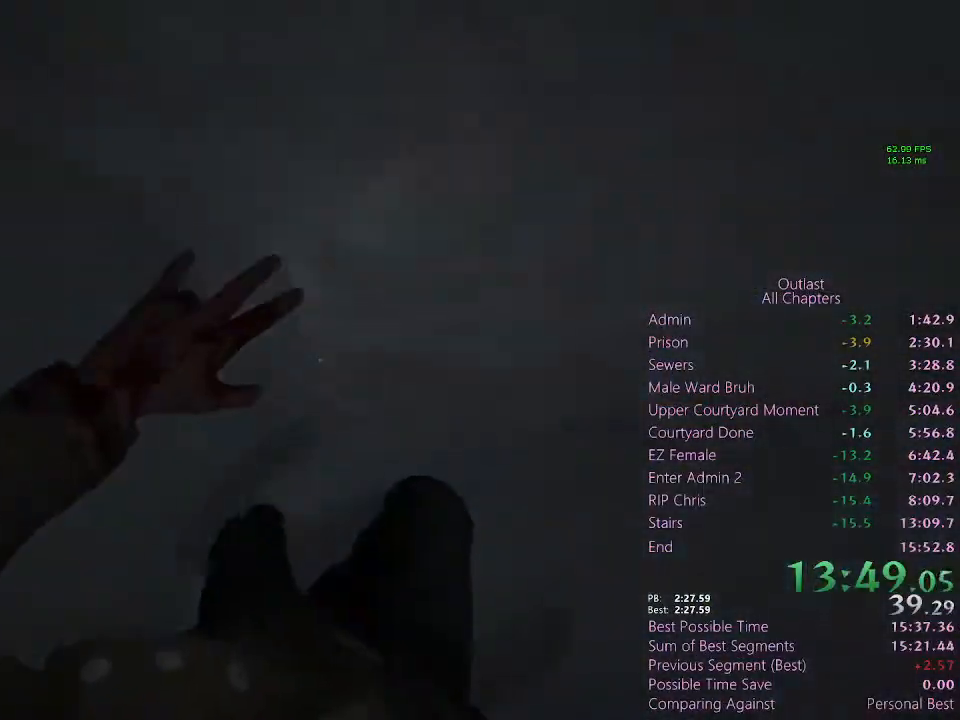
{"keys": ["a", "shift", "w"], "mouse": [], "events": [[100, "space", "up"], [133, "space", "down"], [200, "space", "up"], [433, "w", "down"]]}
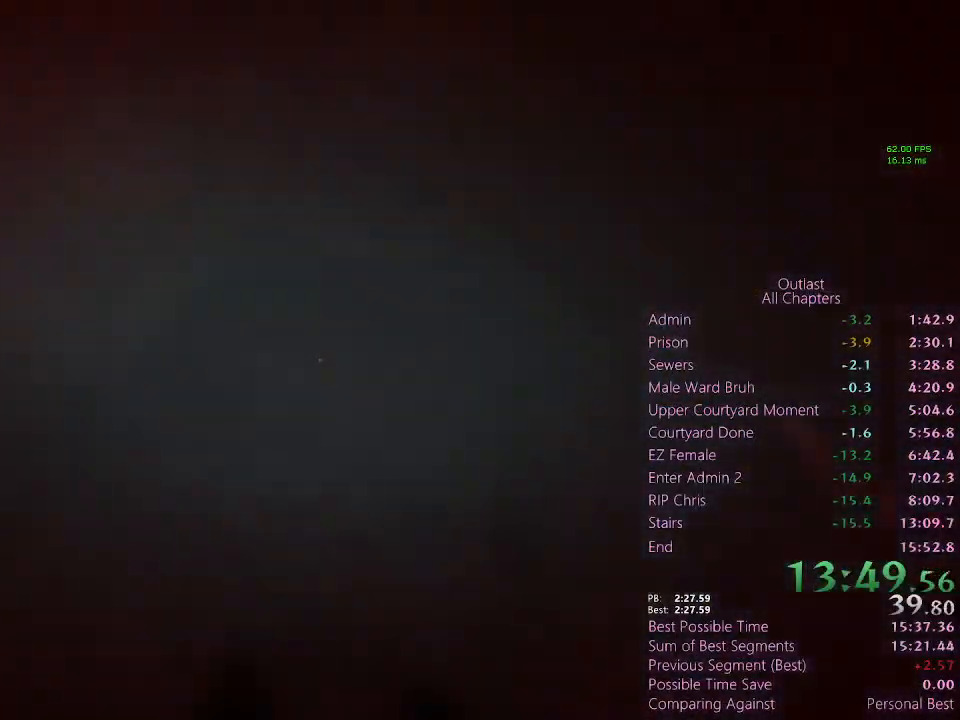
{"keys": ["shift", "w"], "mouse": [], "events": [[67, "a", "up"]]}
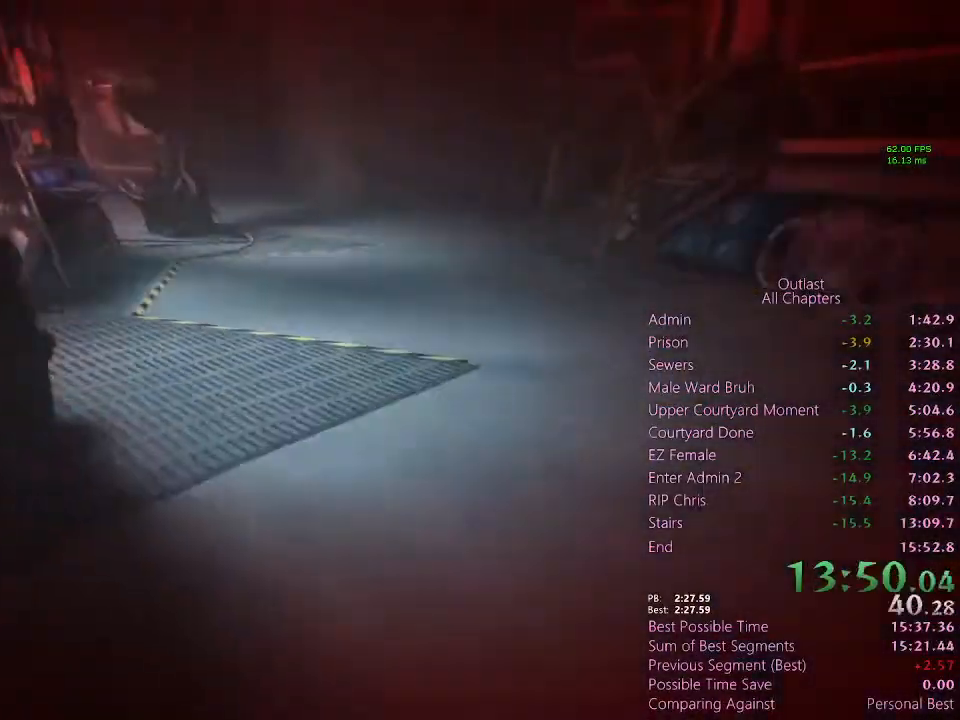
{"keys": ["shift", "w"], "mouse": [], "events": []}
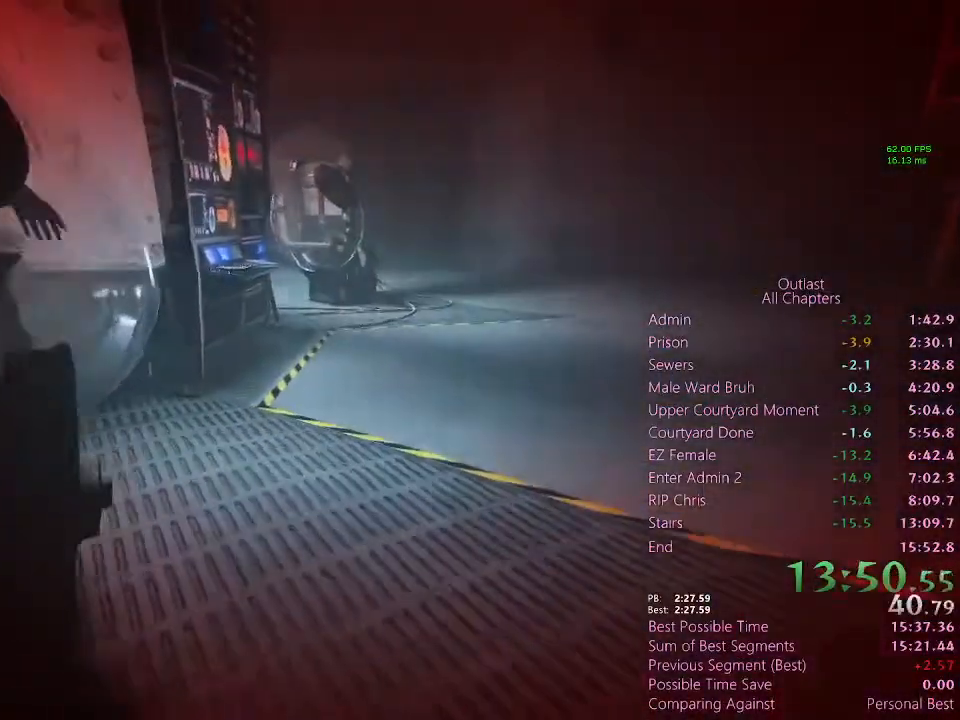
{"keys": ["shift", "space", "w"], "mouse": [], "events": [[433, "space", "down"]]}
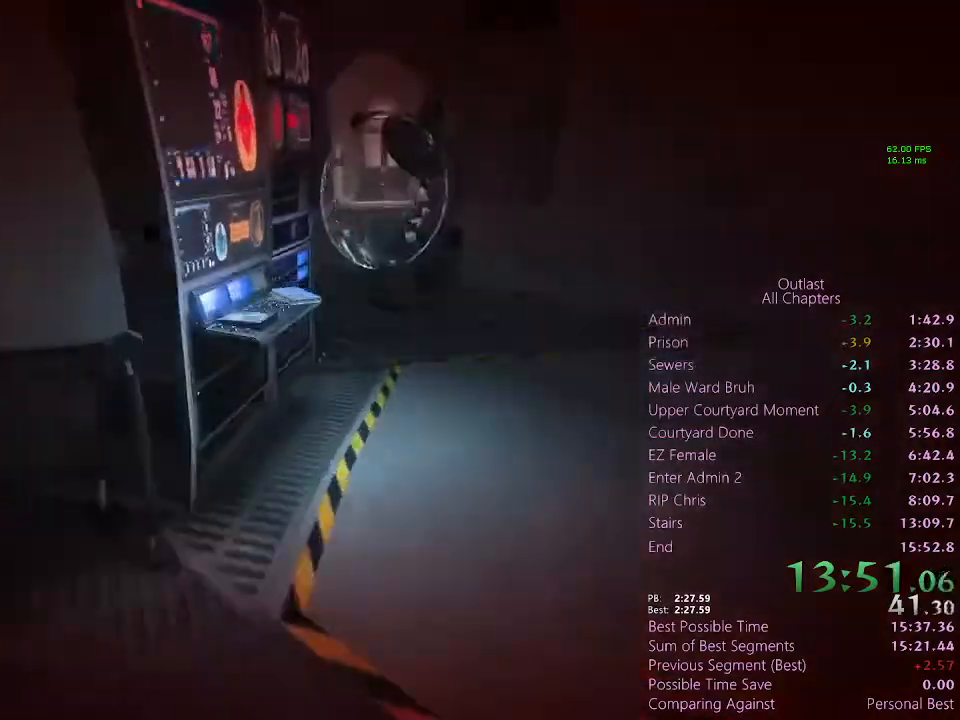
{"keys": ["c", "shift"], "mouse": ["left"], "events": [[67, "space", "up"], [400, "w", "up"], [467, "mouse_left", "down"], [500, "c", "down"]]}
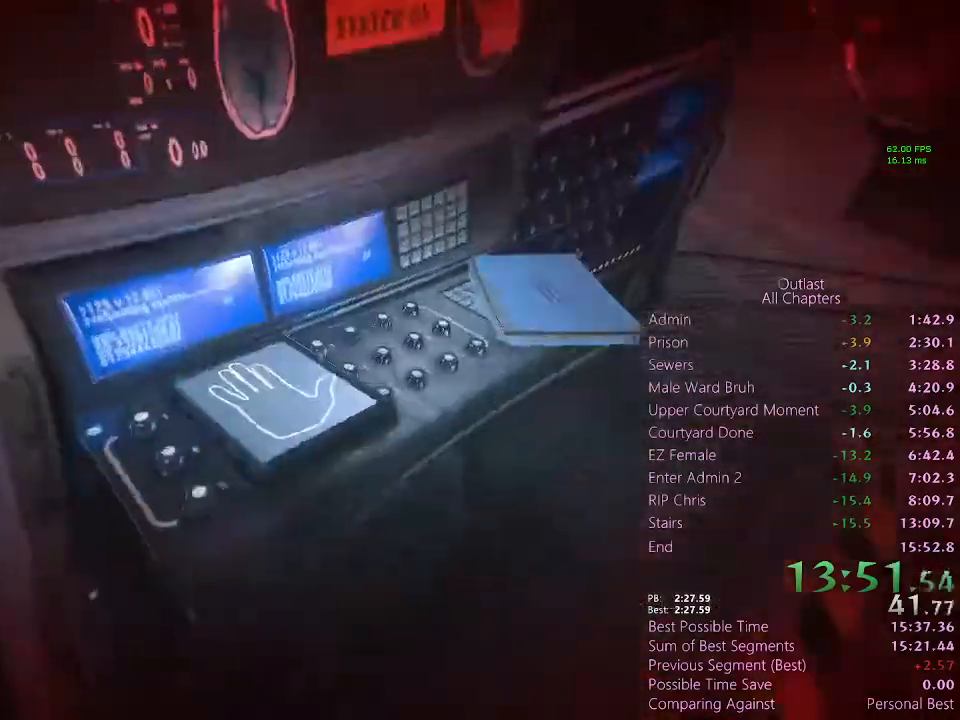
{"keys": [], "mouse": [], "events": [[100, "c", "up"], [100, "mouse_left", "up"], [467, "shift", "up"]]}
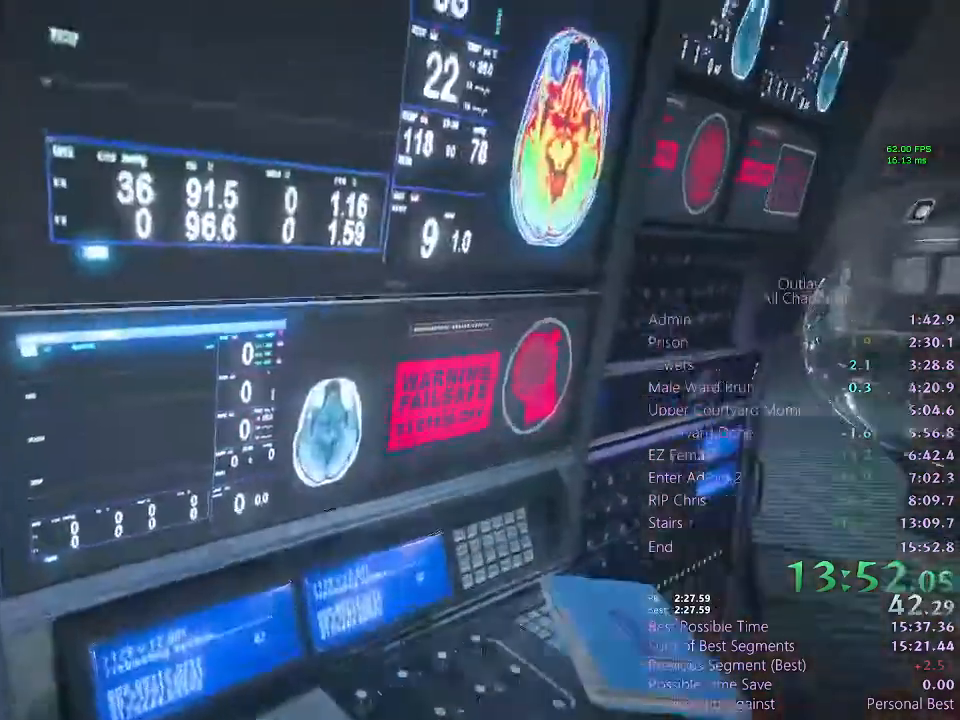
{"keys": [], "mouse": [], "events": []}
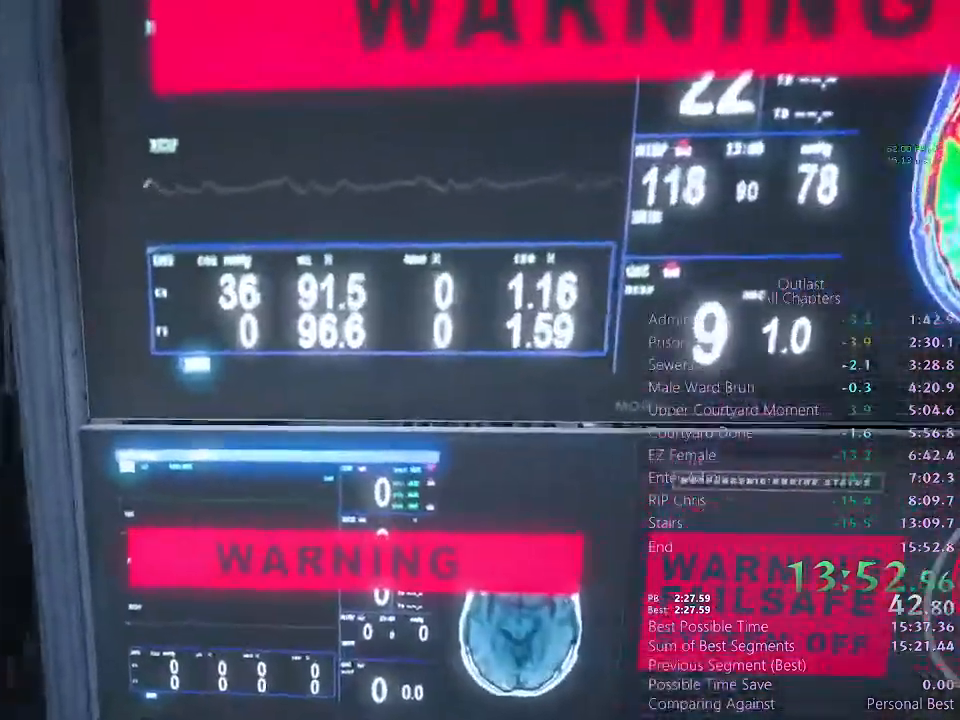
{"keys": [], "mouse": [], "events": []}
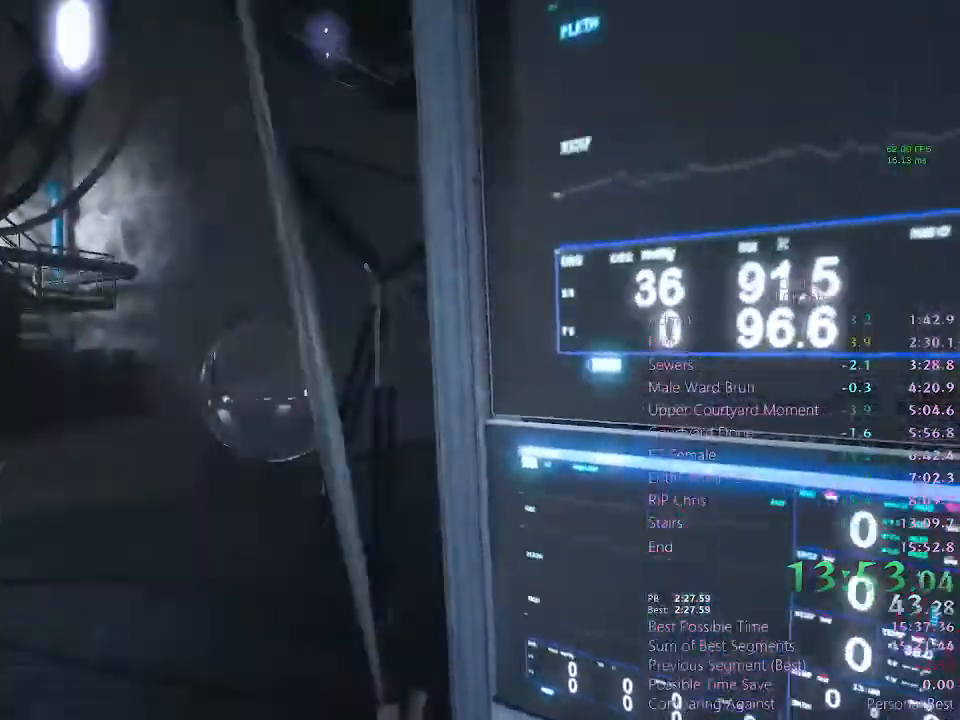
{"keys": [], "mouse": [], "events": []}
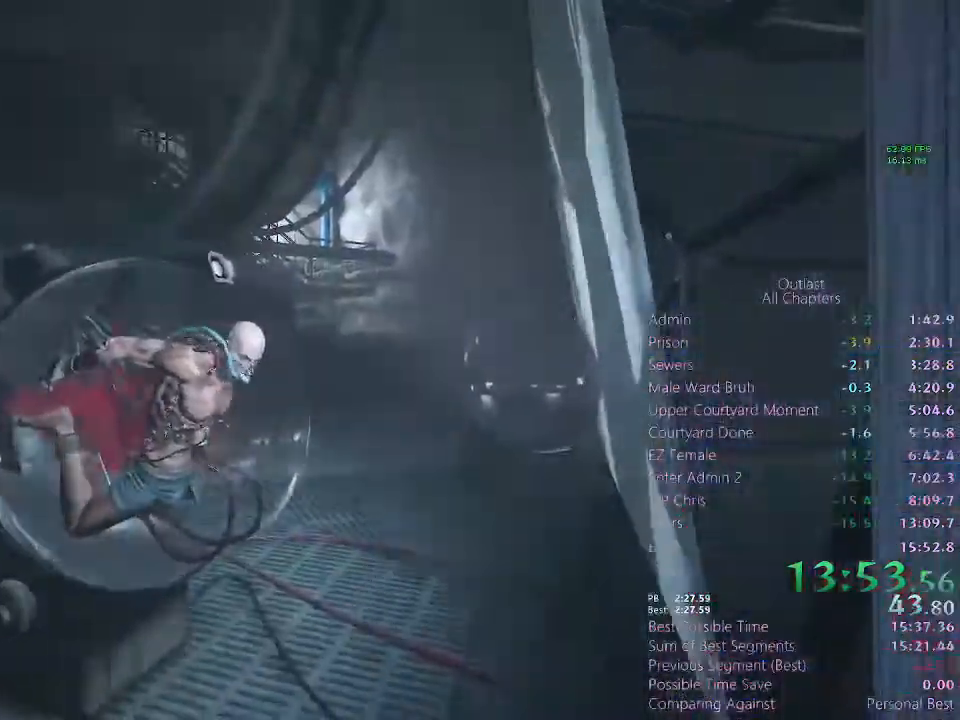
{"keys": [], "mouse": [], "events": []}
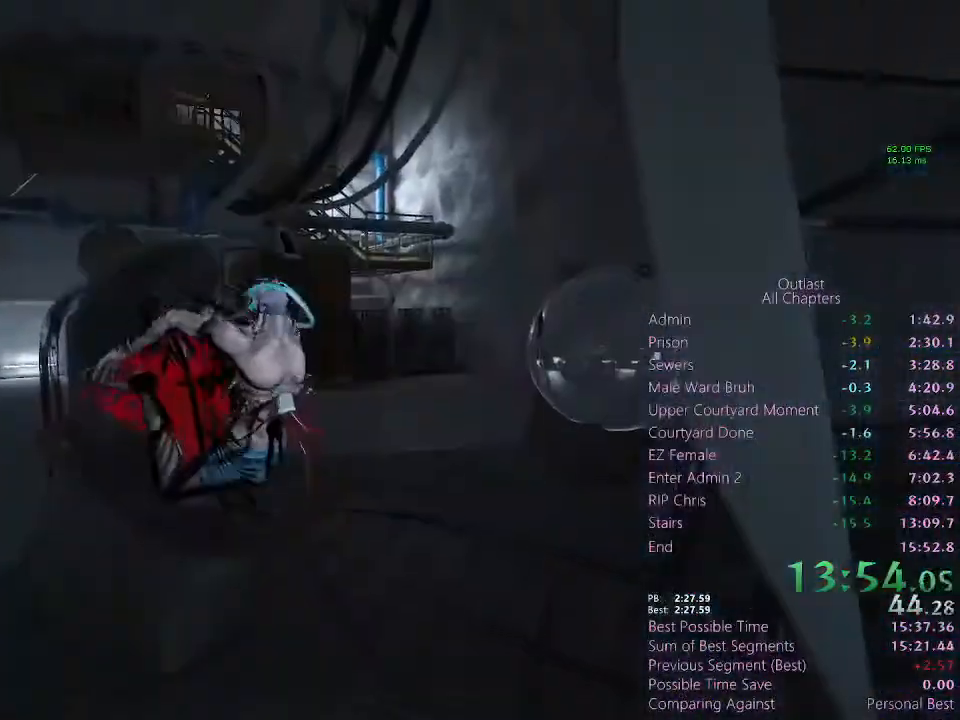
{"keys": [], "mouse": [], "events": []}